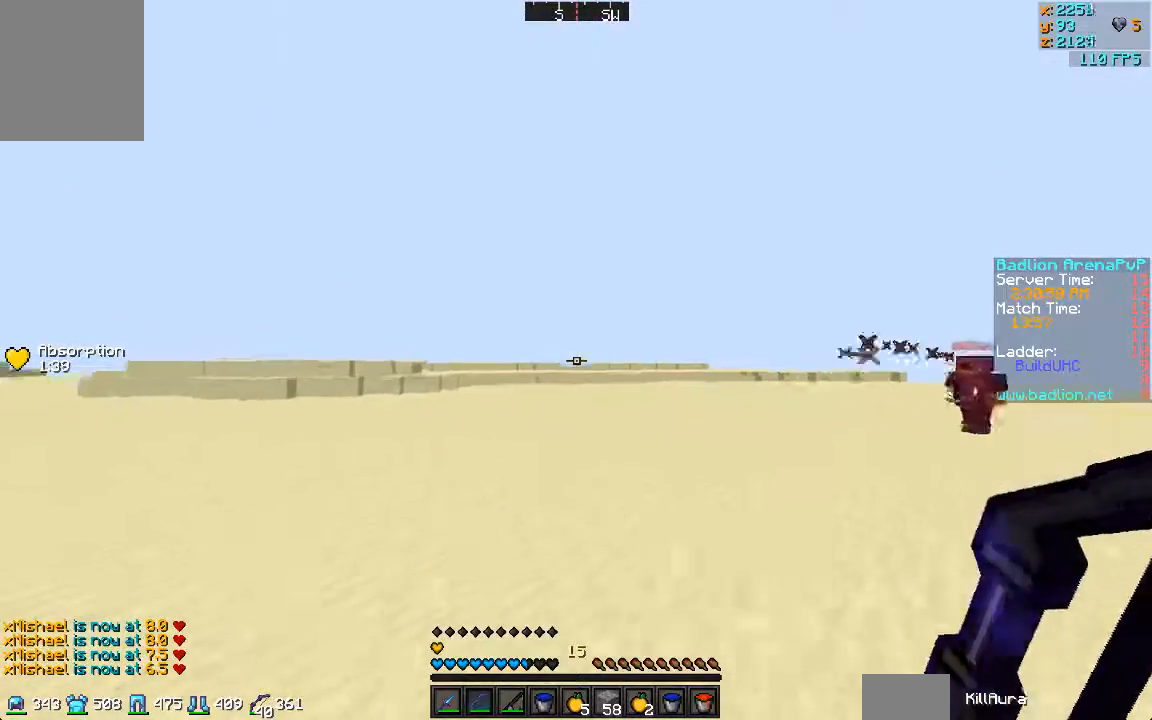
Gameplay with keyboard and mouse; each line is a JSON object with the keys and mouse buttons held at the frame after it. "events" lists presses ("down") and releases ("up") of "a", "d", "s", "w", "mouse_left" and "mouse_right" between this image and that frame as [ms after this image, input, new state], when the widget could be followed in between. "mouse_left", "mouse_right" = the "left", "right" buttons of the "mouse" list. No other keys are recorded. Fast repeated clicks can show as one long hold. Mouse movement is not recorded.
{"keys": ["w"], "mouse": [], "events": [[133, "a", "up"]]}
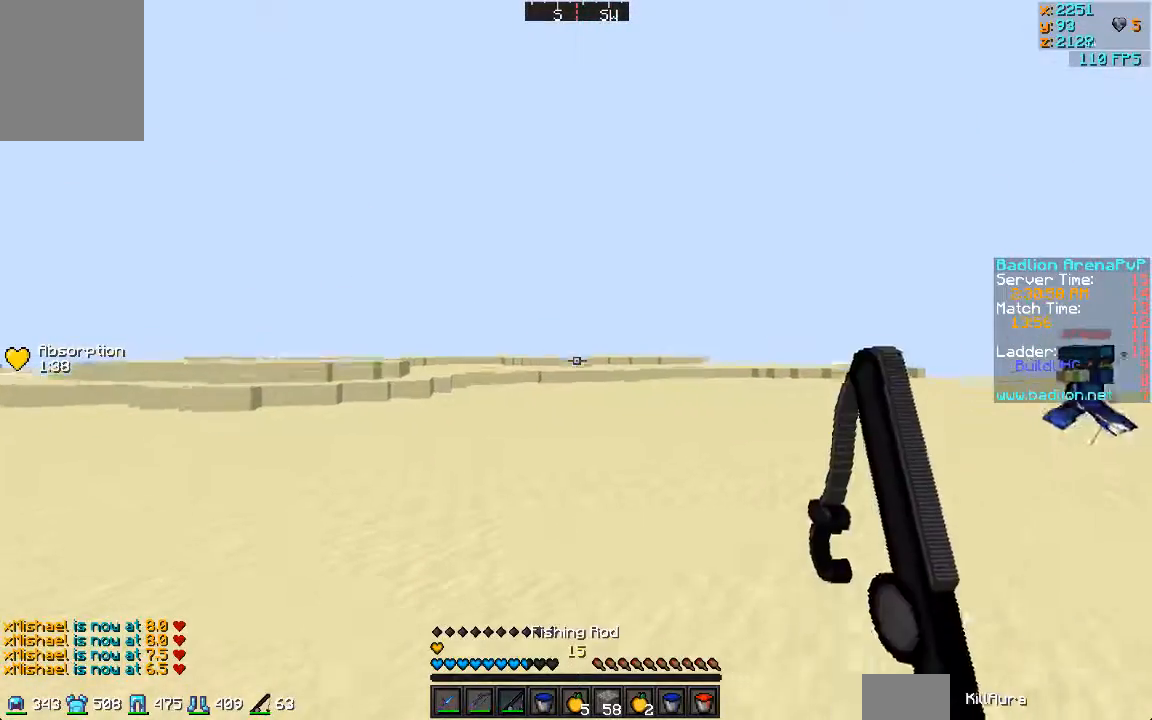
{"keys": ["w"], "mouse": [], "events": [[167, "a", "down"], [467, "a", "up"]]}
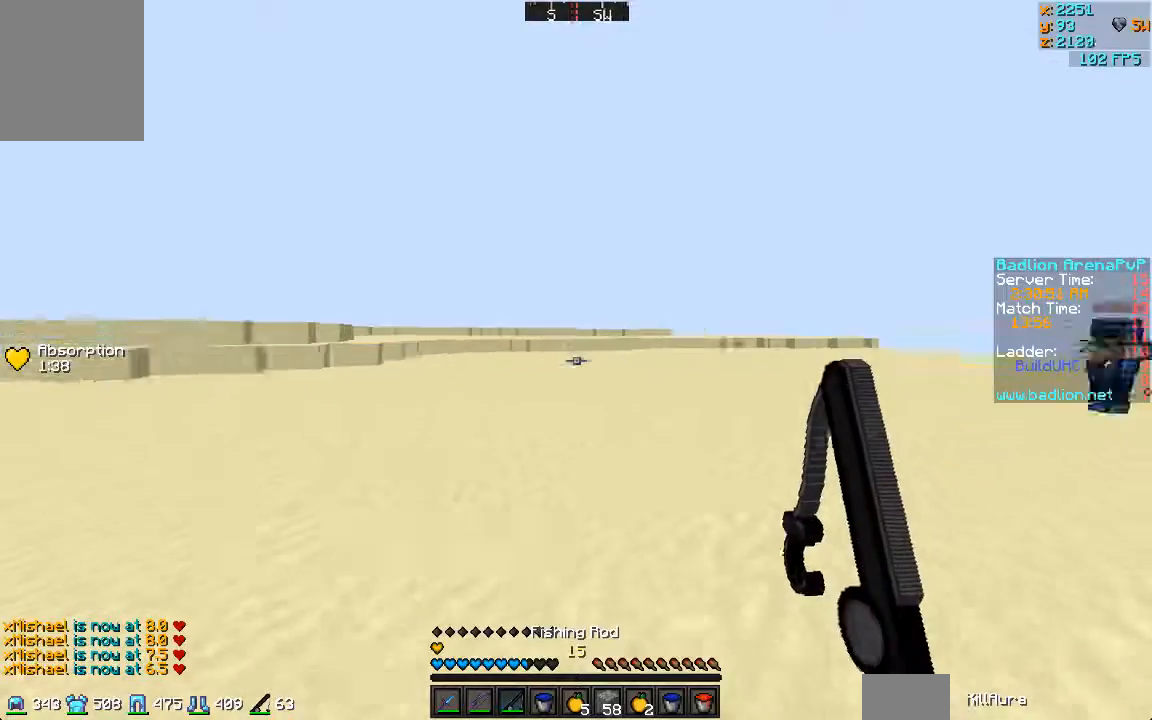
{"keys": ["a", "w"], "mouse": [], "events": [[267, "a", "down"]]}
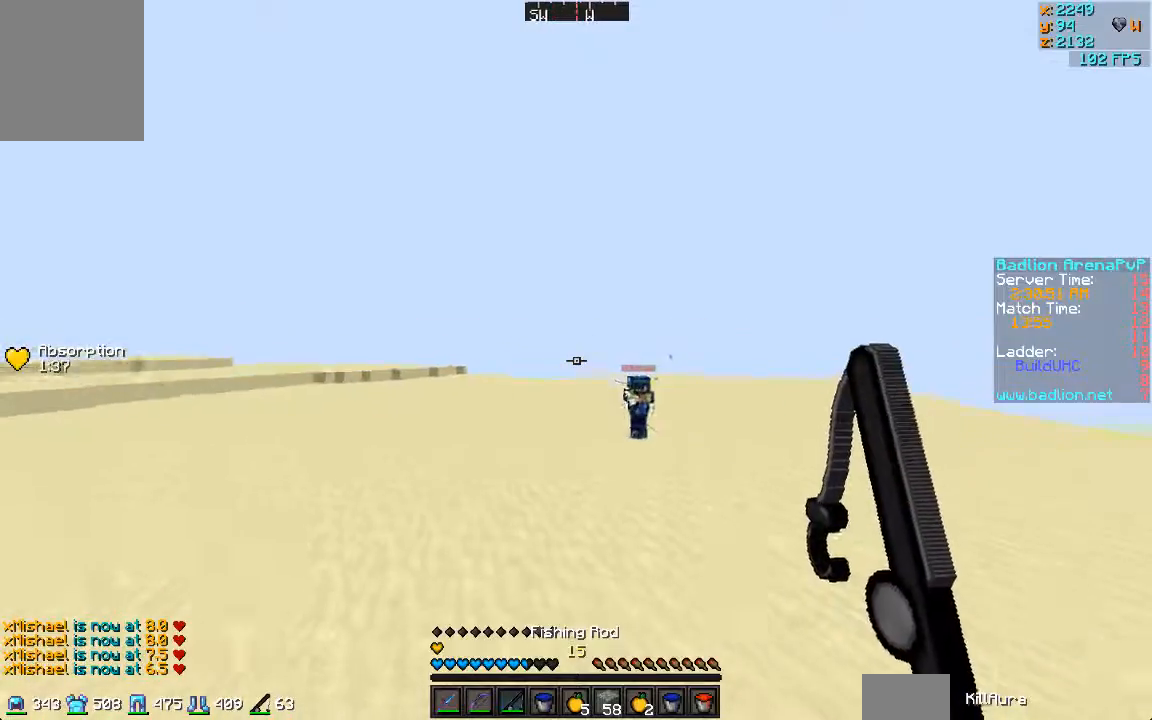
{"keys": ["a", "w"], "mouse": [], "events": []}
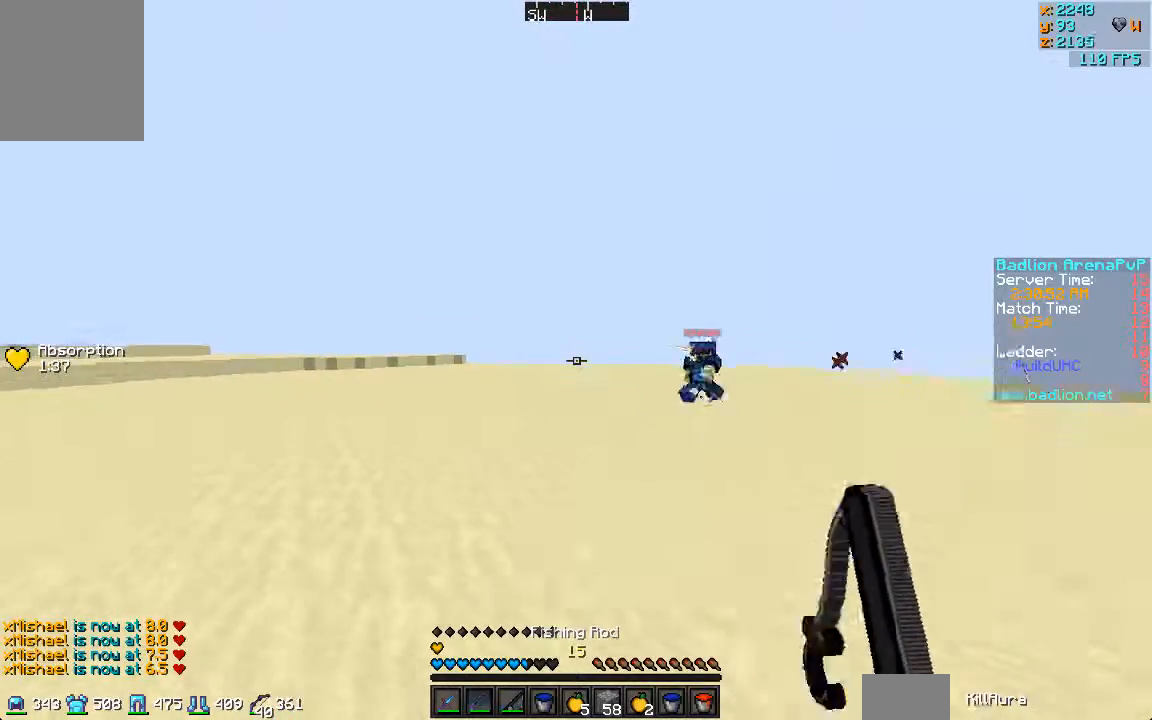
{"keys": ["a", "w"], "mouse": ["right"], "events": [[167, "mouse_right", "down"]]}
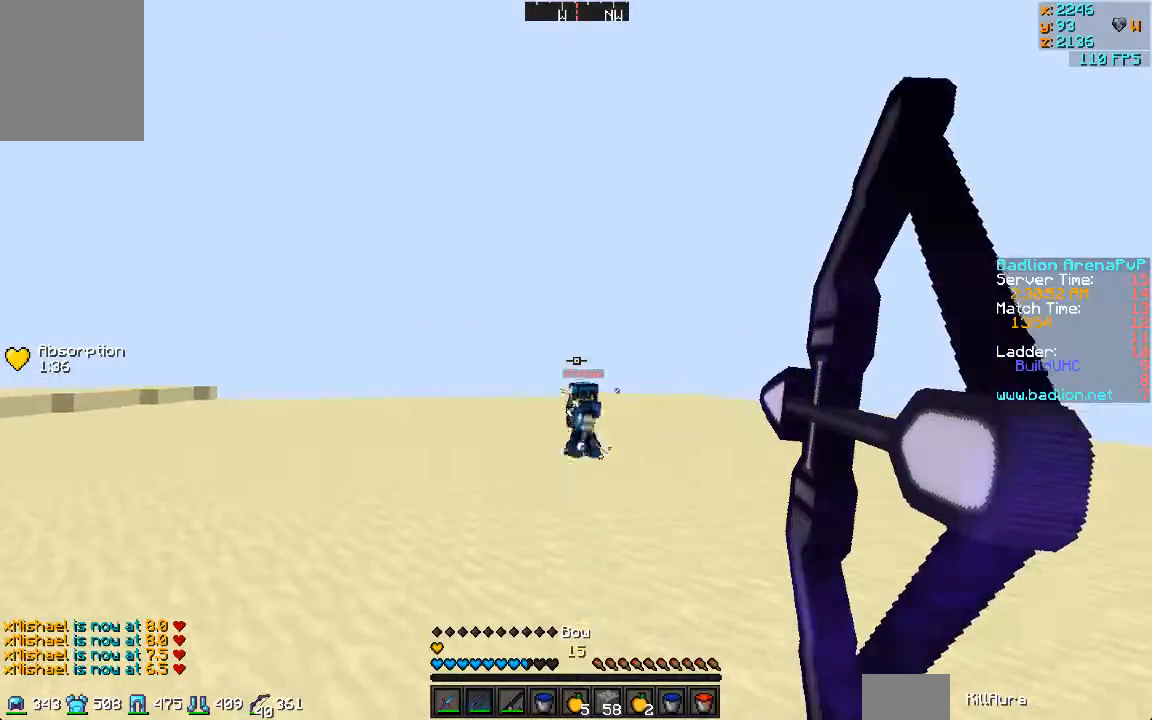
{"keys": ["w"], "mouse": ["right"], "events": [[467, "a", "up"]]}
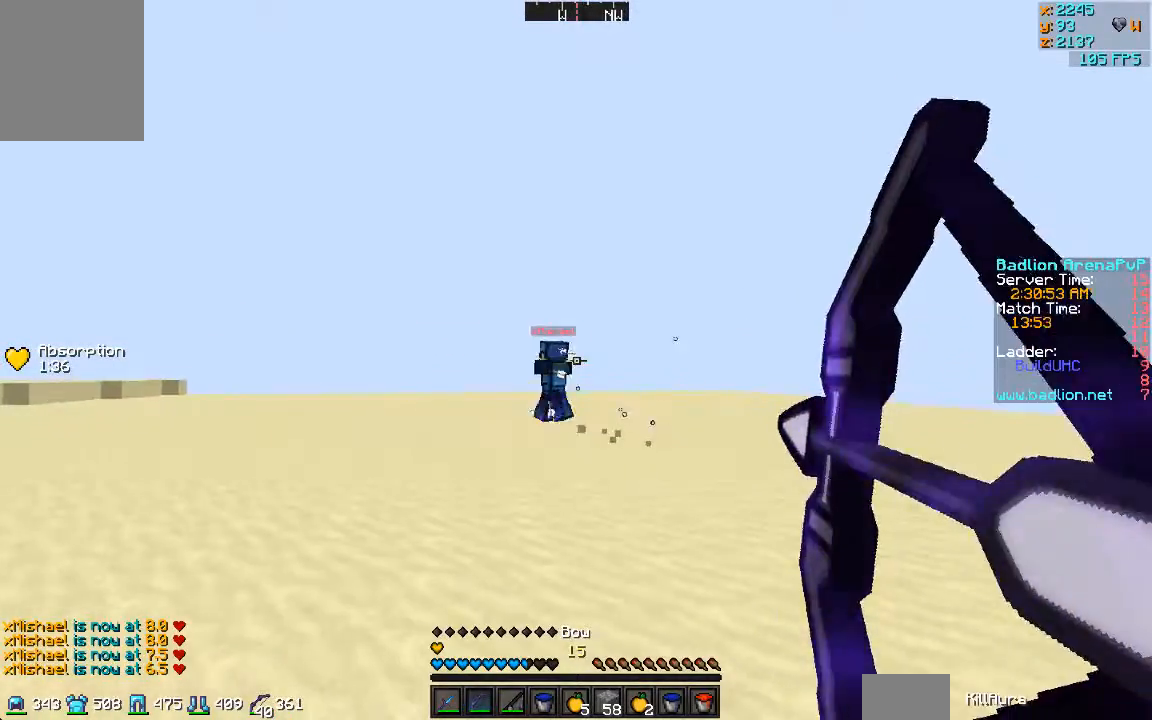
{"keys": ["a", "w"], "mouse": [], "events": [[267, "mouse_left", "down"], [267, "mouse_right", "up"], [367, "mouse_left", "up"], [433, "a", "down"]]}
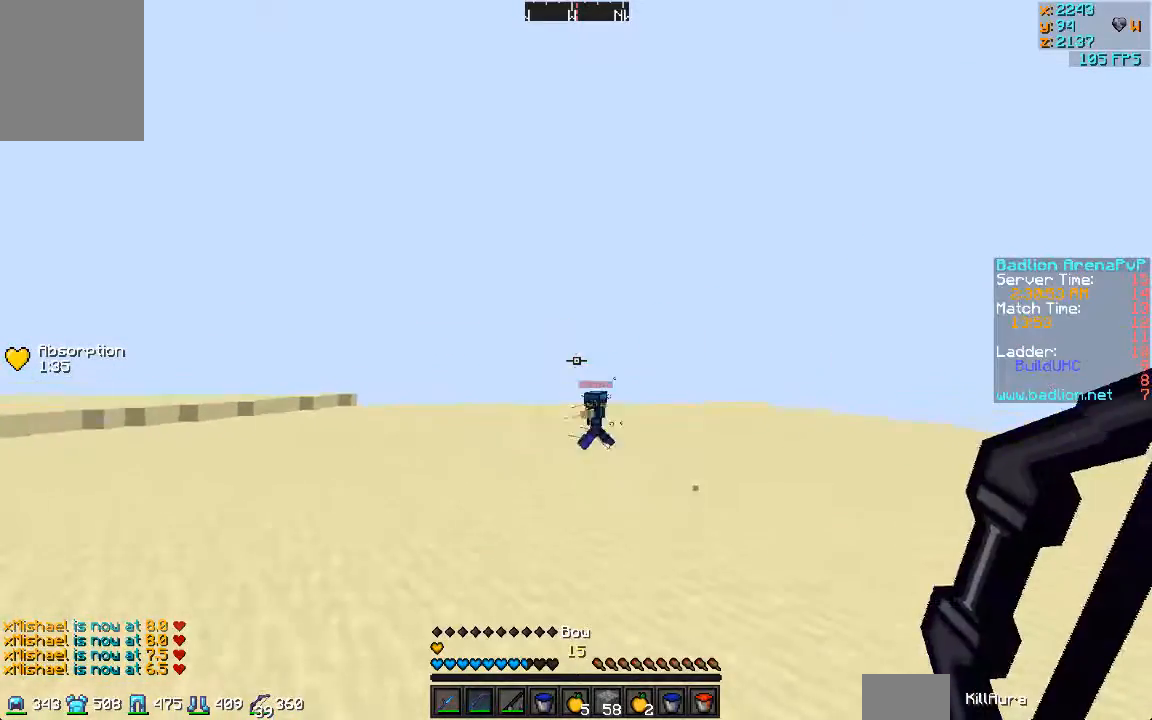
{"keys": ["a", "w"], "mouse": ["left", "right"], "events": [[467, "mouse_right", "down"], [500, "mouse_left", "down"]]}
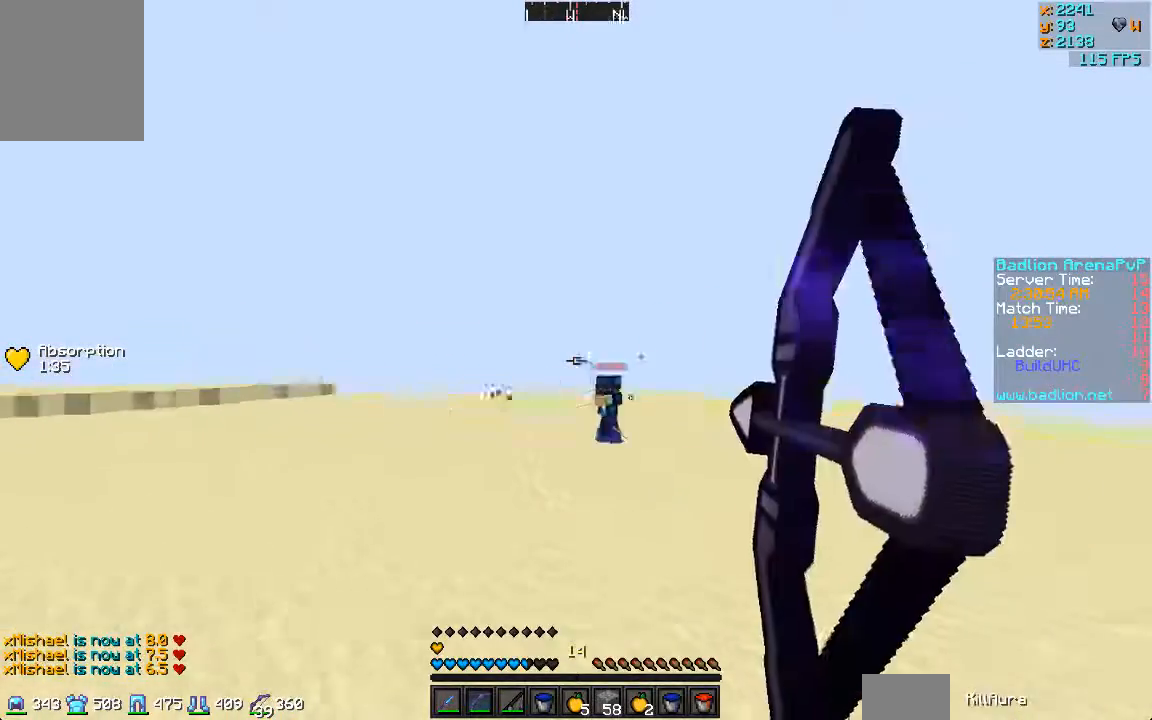
{"keys": ["a", "w"], "mouse": ["right"], "events": [[33, "mouse_left", "up"]]}
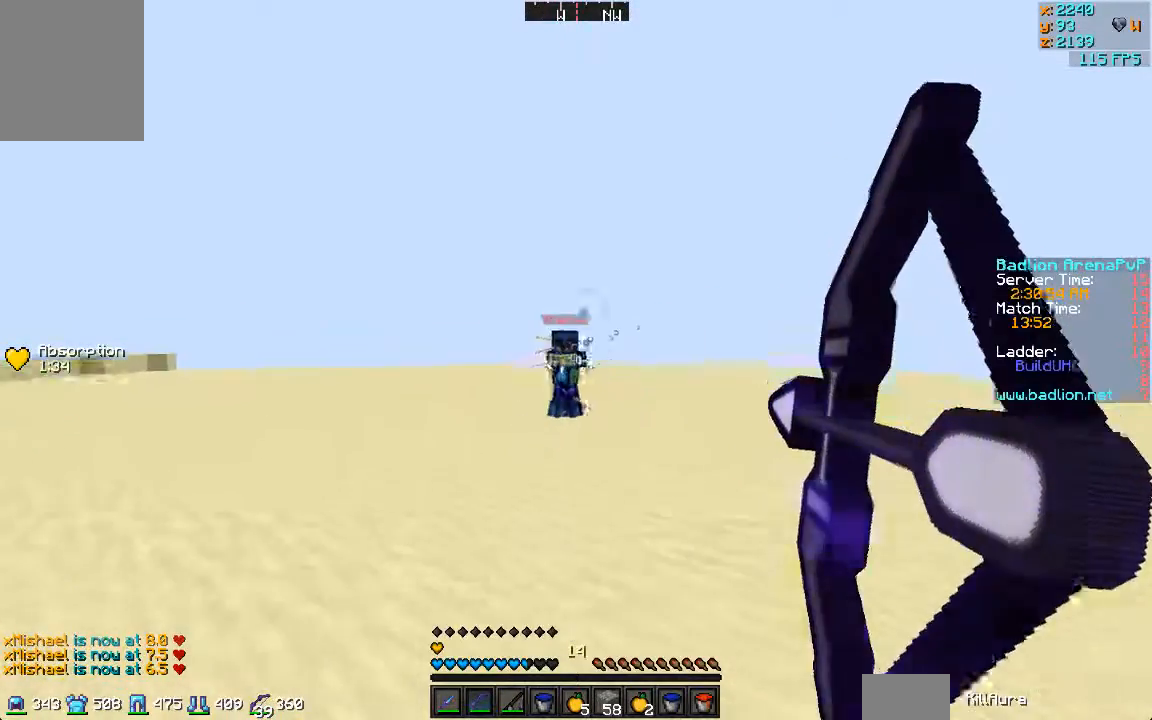
{"keys": ["a", "w"], "mouse": ["right"], "events": [[133, "mouse_right", "up"], [200, "mouse_left", "down"], [300, "mouse_left", "up"], [300, "mouse_right", "down"]]}
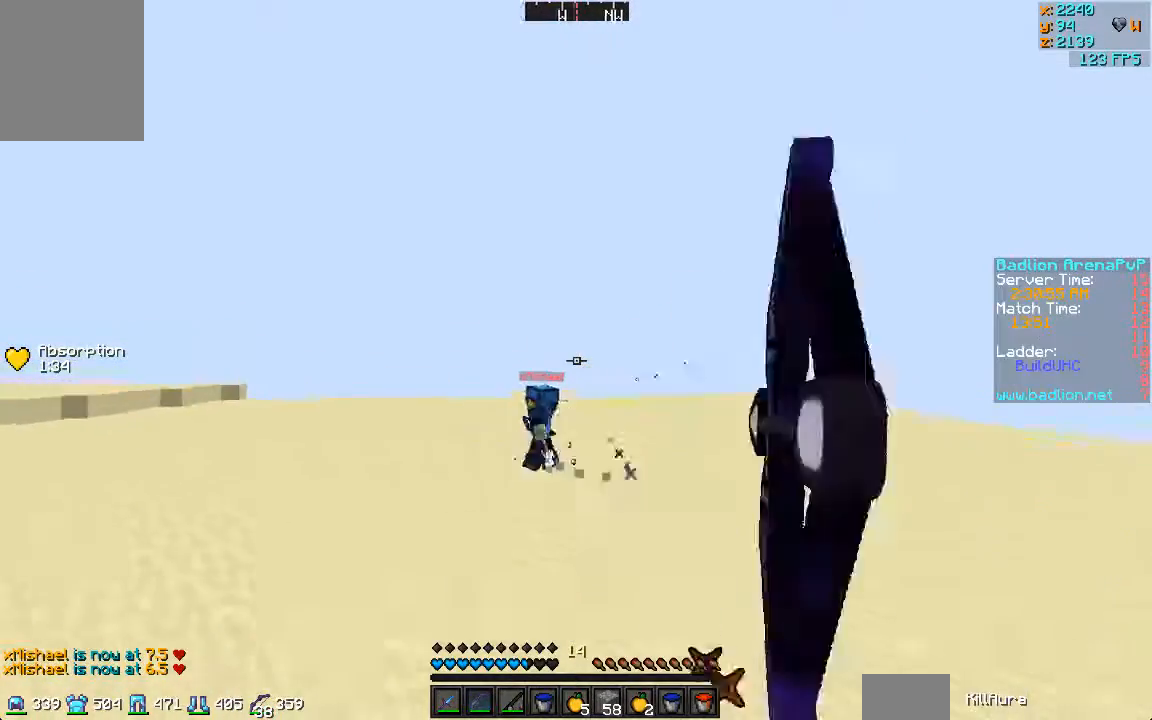
{"keys": ["a", "w"], "mouse": ["right"], "events": []}
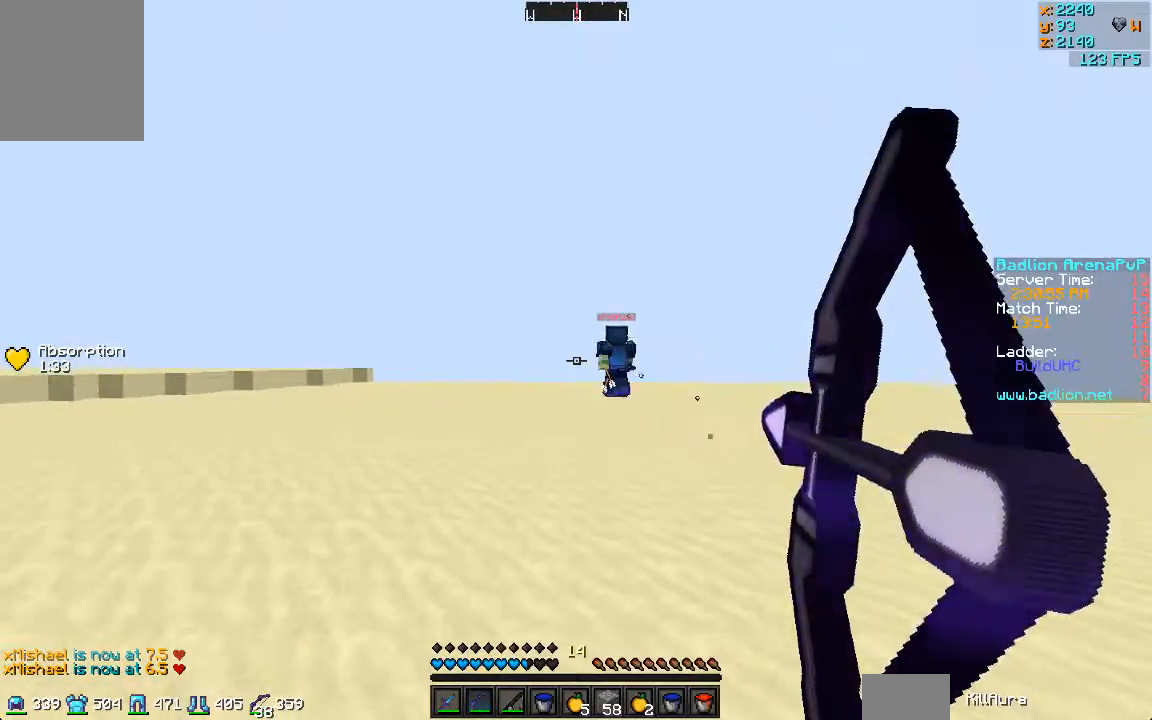
{"keys": ["a", "w"], "mouse": ["right"], "events": [[133, "mouse_right", "up"], [167, "mouse_left", "down"], [267, "mouse_left", "up"], [267, "mouse_right", "down"]]}
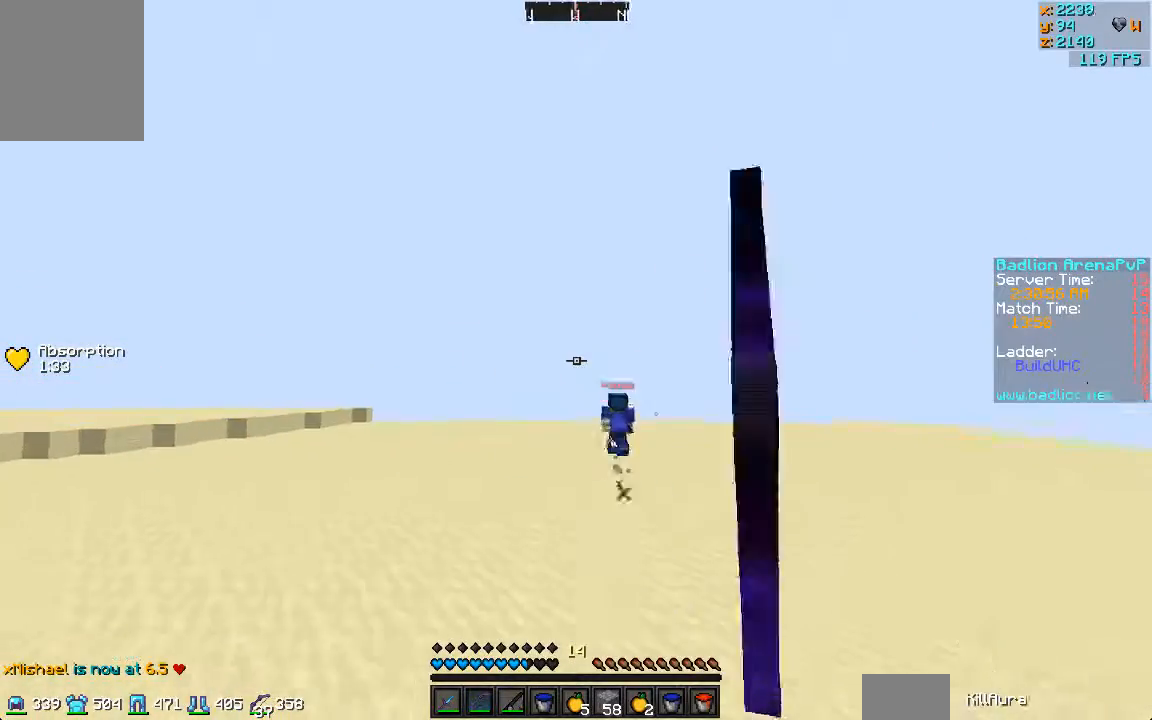
{"keys": ["a", "w"], "mouse": ["right"], "events": []}
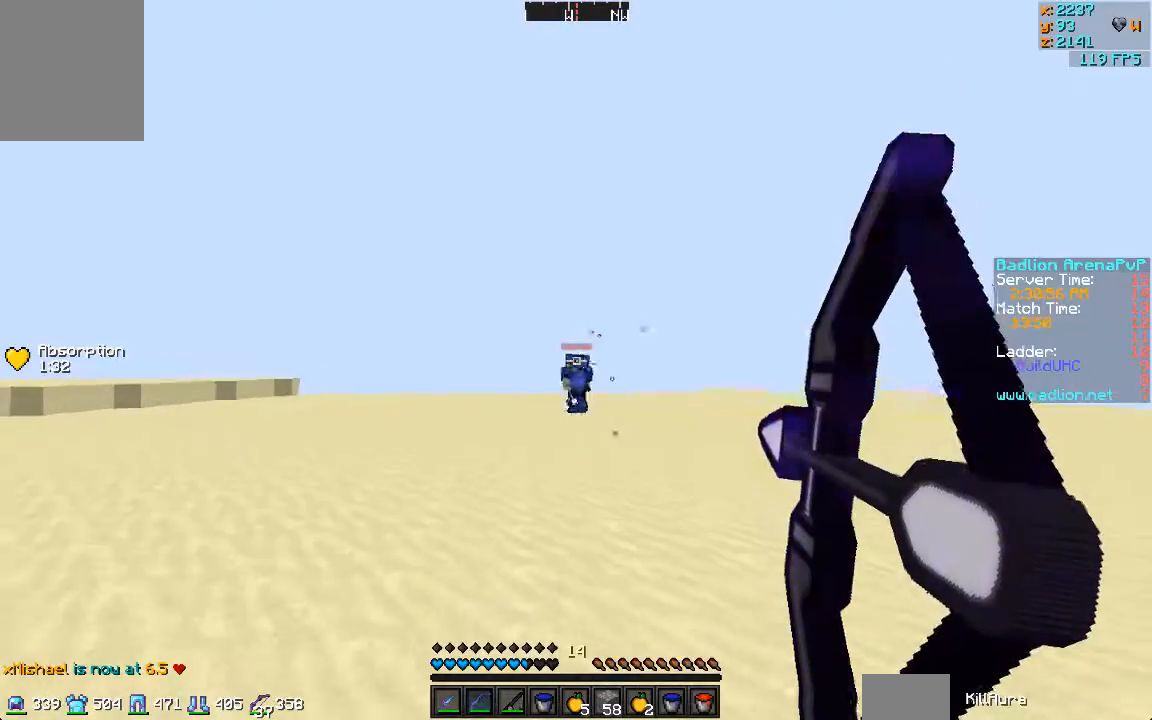
{"keys": ["w"], "mouse": ["right"], "events": [[100, "a", "up"]]}
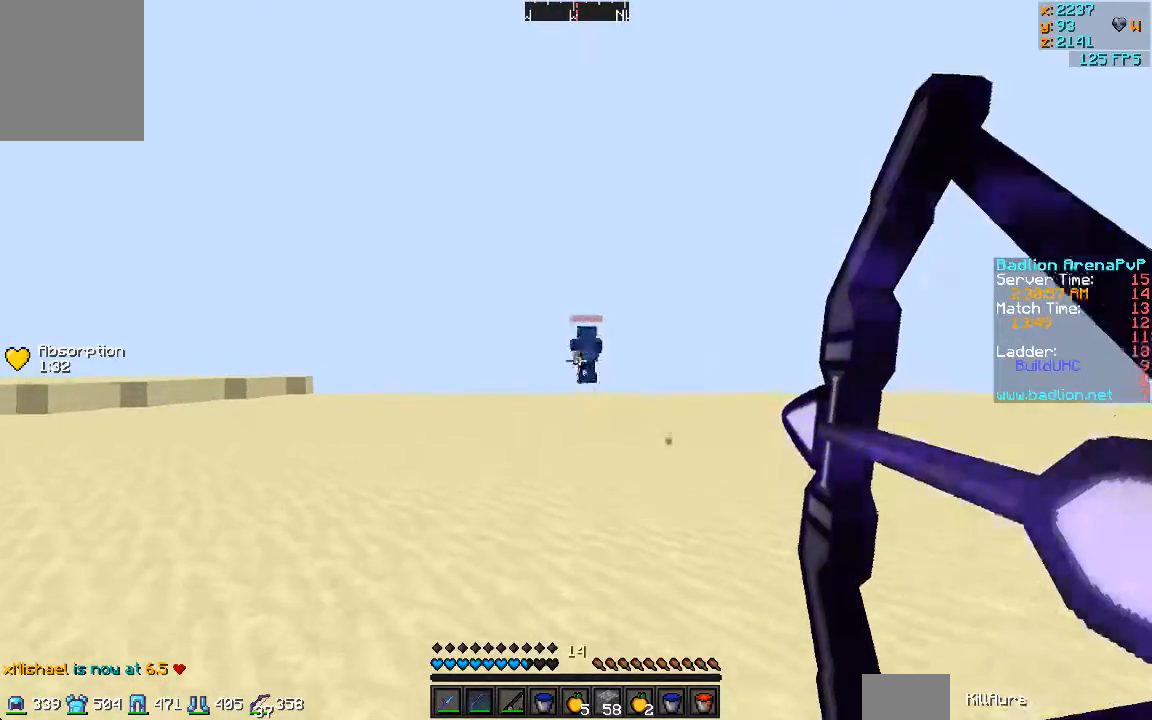
{"keys": ["w"], "mouse": ["left"], "events": [[367, "mouse_right", "up"], [433, "mouse_left", "down"]]}
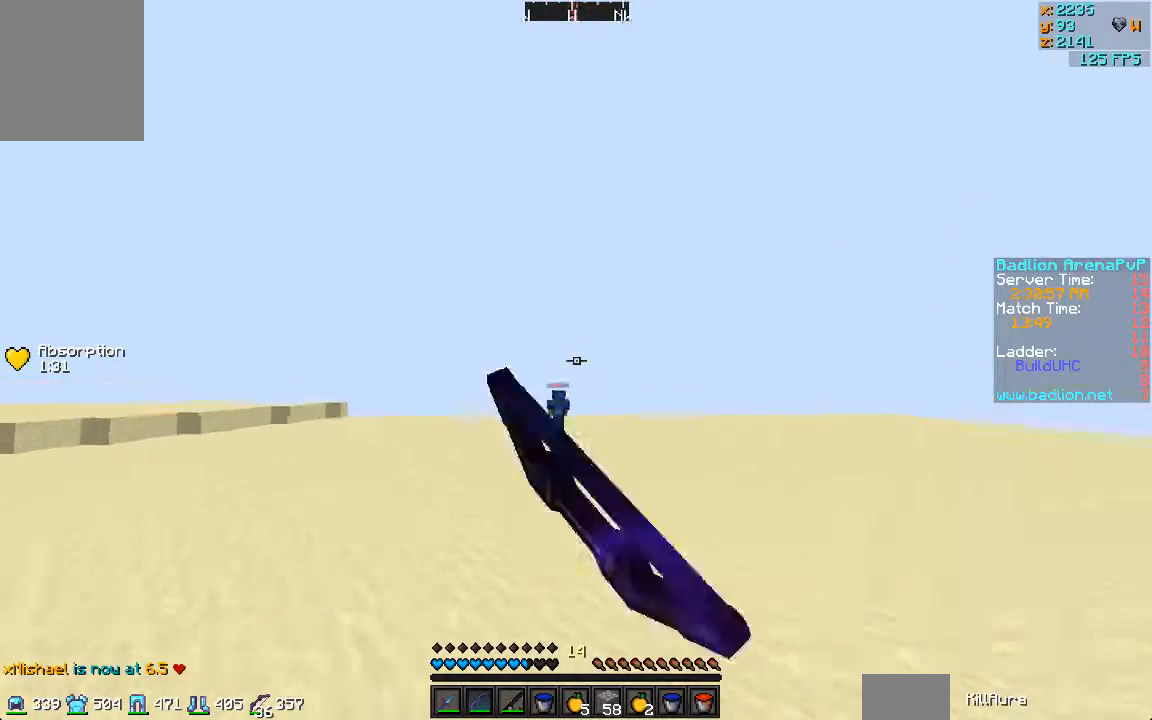
{"keys": ["w"], "mouse": [], "events": [[33, "mouse_left", "up"]]}
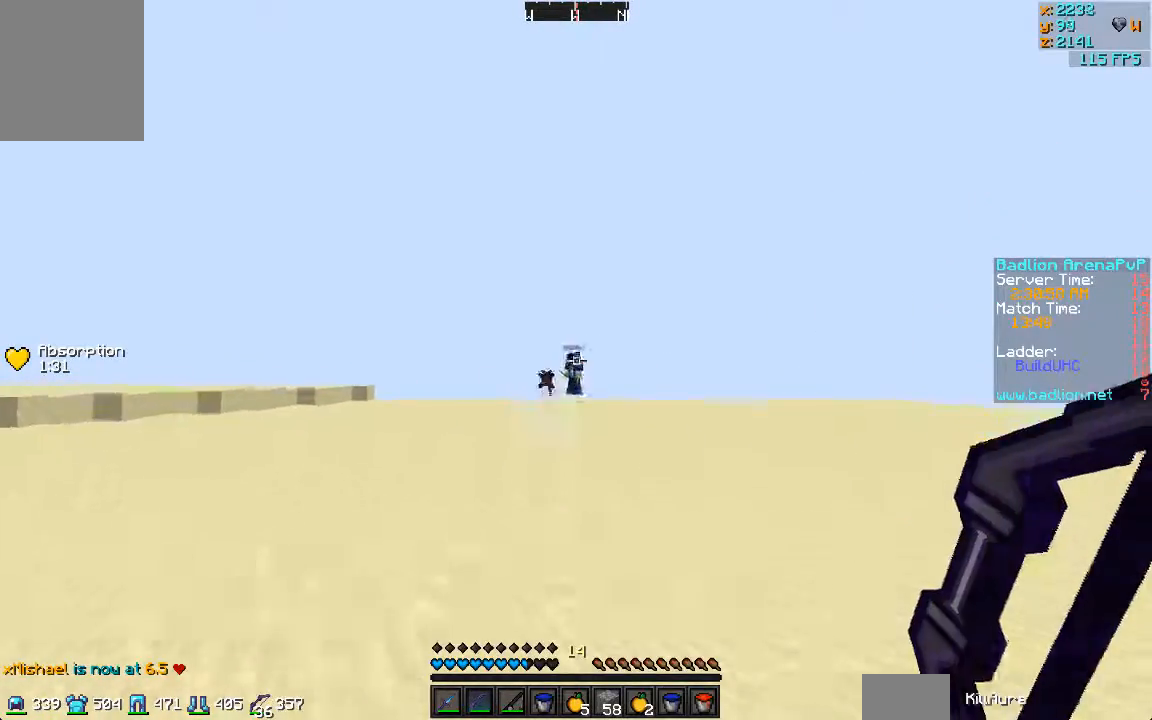
{"keys": ["w"], "mouse": [], "events": []}
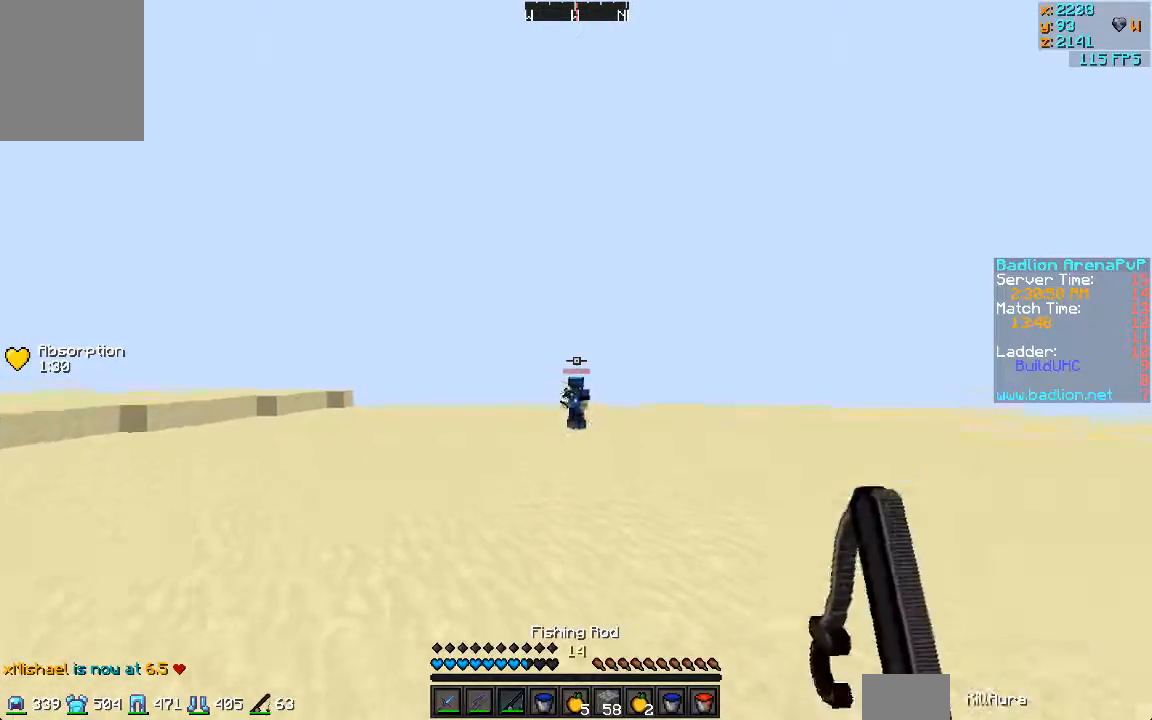
{"keys": ["w"], "mouse": [], "events": []}
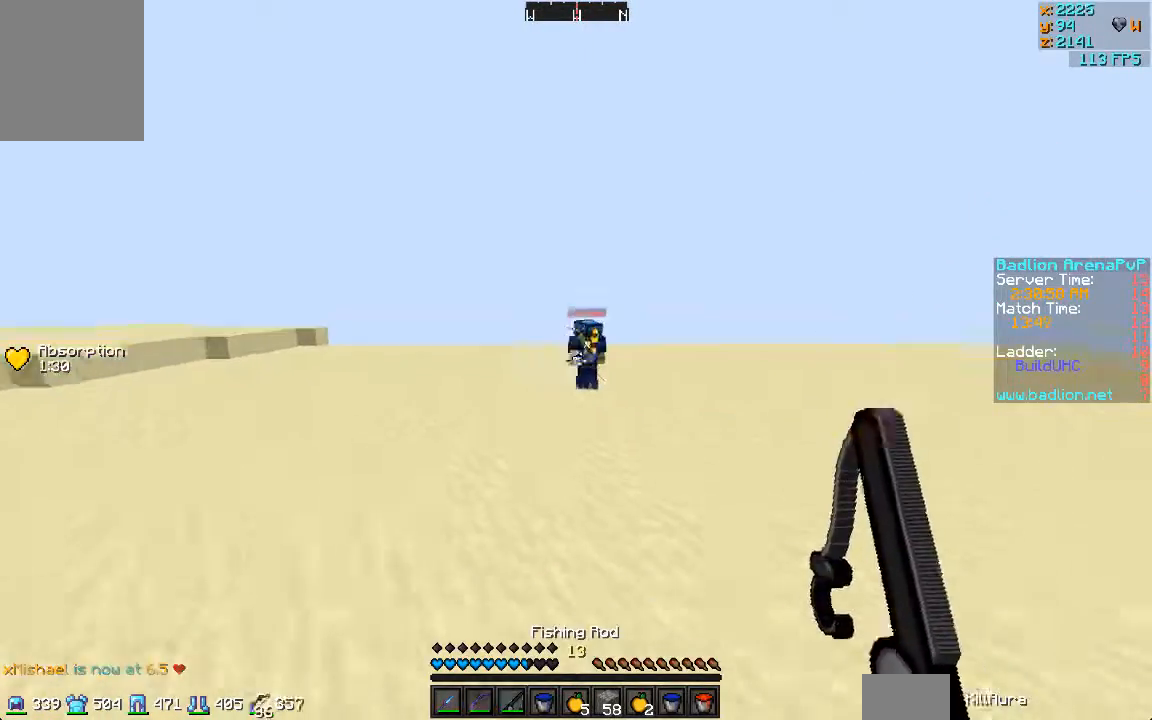
{"keys": ["w"], "mouse": [], "events": []}
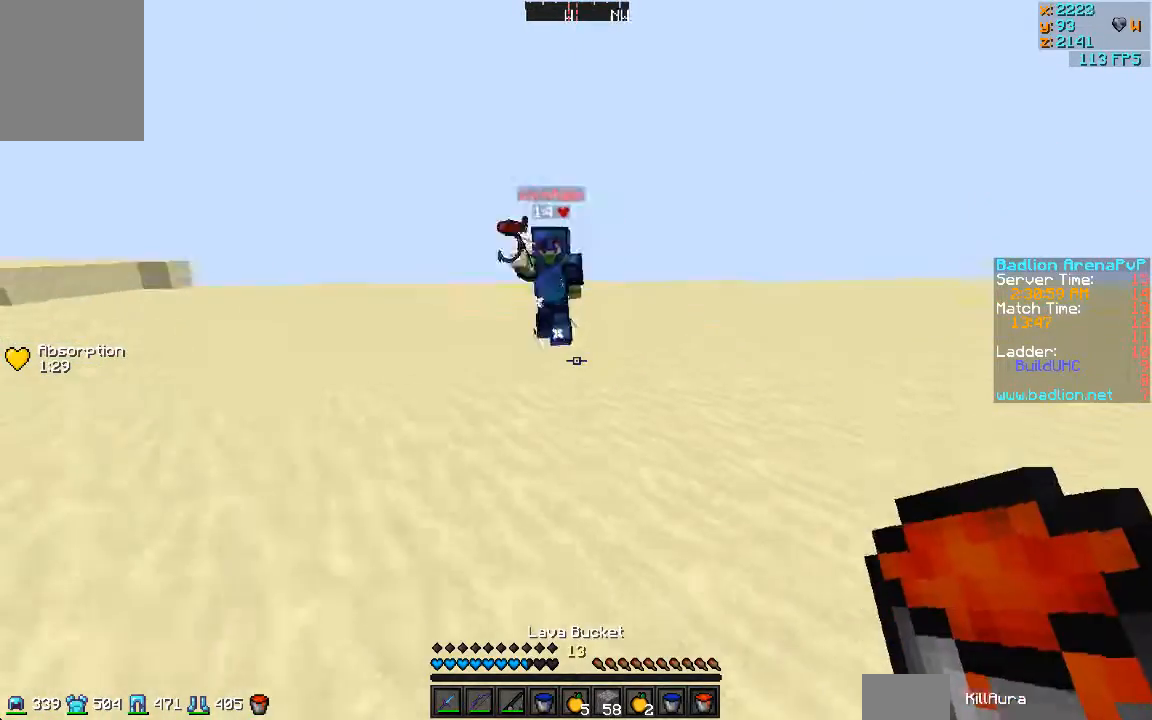
{"keys": ["w"], "mouse": ["left", "right"], "events": [[133, "mouse_right", "down"], [133, "w", "up"], [167, "mouse_left", "down"], [267, "mouse_left", "up"], [267, "mouse_right", "up"], [333, "mouse_left", "down"], [333, "mouse_right", "down"], [333, "w", "down"], [367, "mouse_left", "up"], [433, "mouse_left", "down"]]}
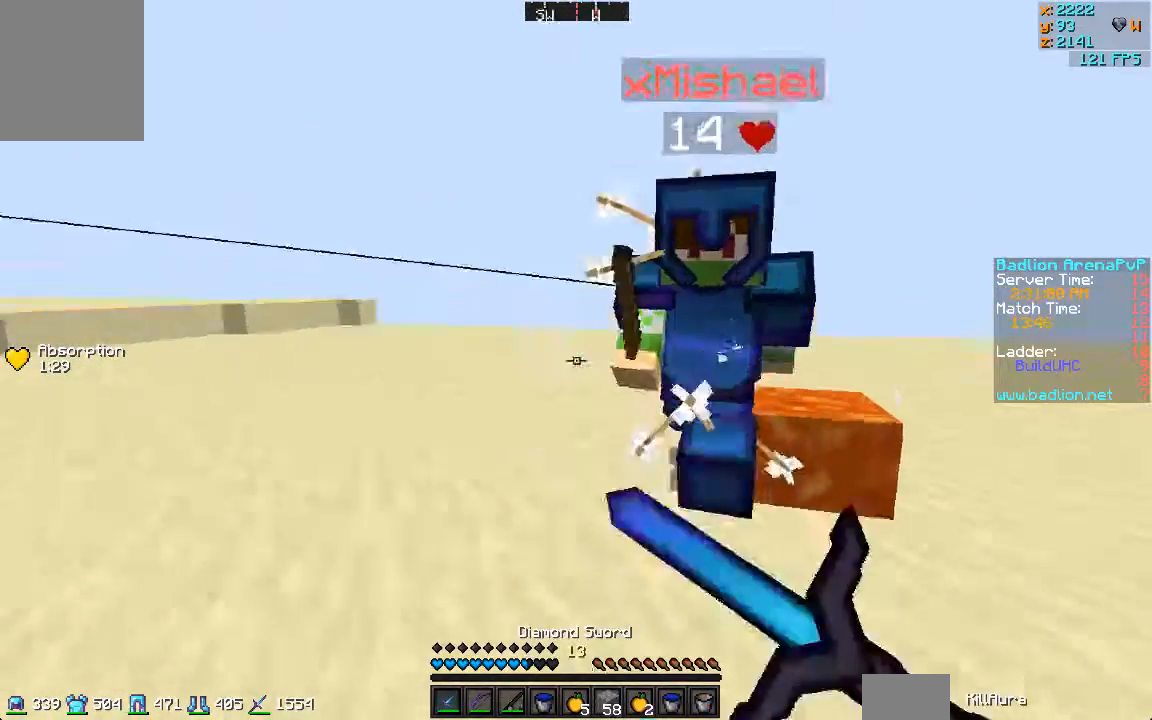
{"keys": ["a"], "mouse": [], "events": [[33, "mouse_left", "up"], [33, "mouse_right", "up"], [67, "a", "down"], [67, "mouse_left", "down"], [67, "mouse_right", "down"], [167, "mouse_left", "up"], [167, "mouse_right", "up"], [267, "a", "up"], [267, "mouse_left", "down"], [367, "mouse_left", "up"], [400, "mouse_left", "down"], [433, "a", "down"], [500, "mouse_left", "up"], [500, "w", "up"]]}
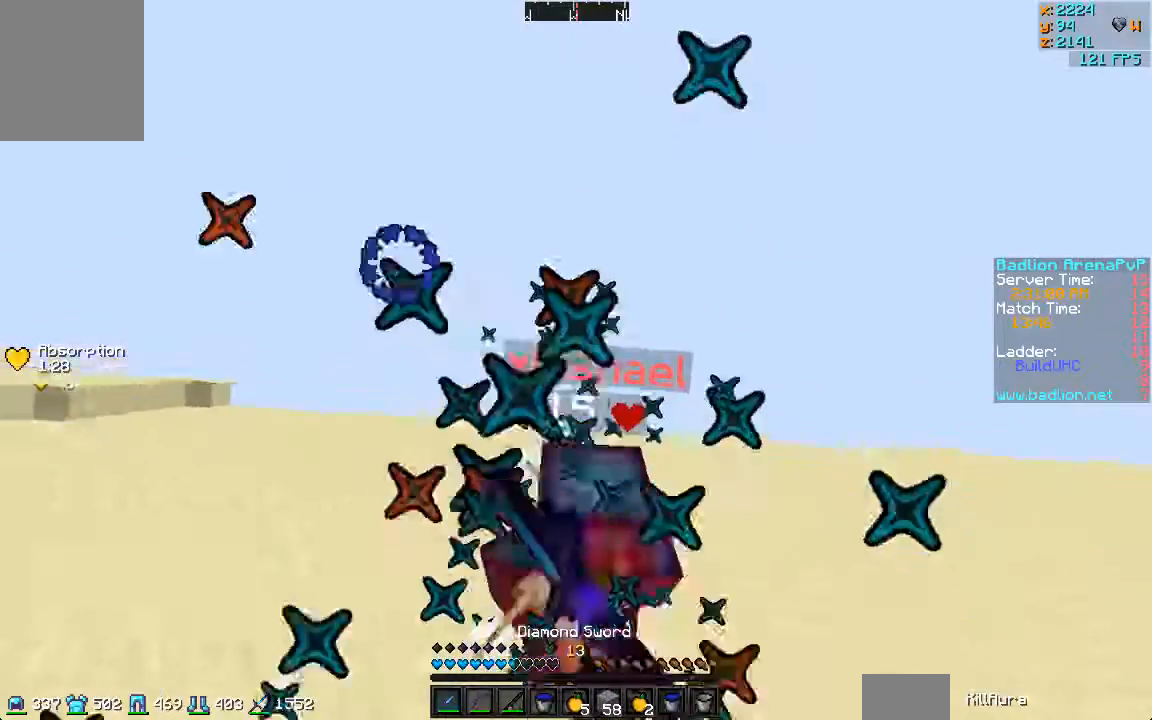
{"keys": ["w"], "mouse": ["right"], "events": [[33, "mouse_left", "down"], [100, "w", "down"], [133, "a", "up"], [300, "mouse_left", "up"], [367, "mouse_left", "down"], [367, "mouse_right", "down"], [400, "mouse_left", "up"], [433, "mouse_right", "up"], [500, "mouse_right", "down"]]}
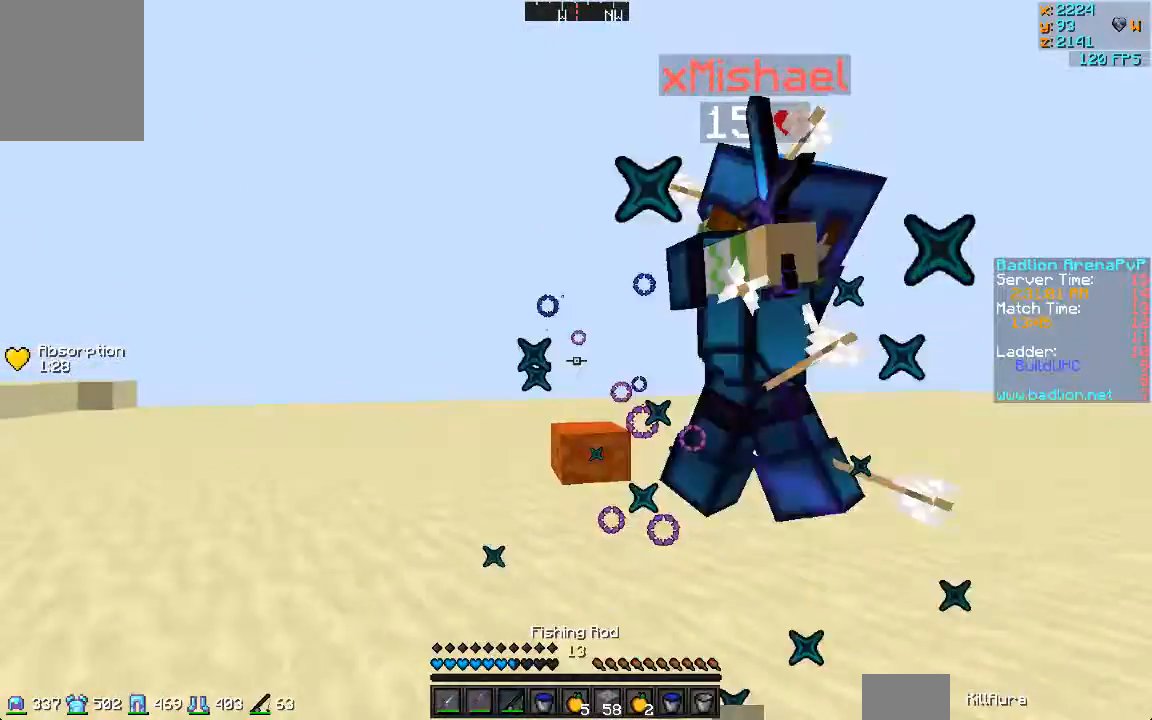
{"keys": ["d", "w"], "mouse": ["left"], "events": [[33, "mouse_right", "up"], [133, "mouse_left", "down"], [167, "d", "down"], [233, "mouse_left", "up"], [267, "mouse_left", "down"], [367, "mouse_left", "up"], [433, "mouse_left", "down"]]}
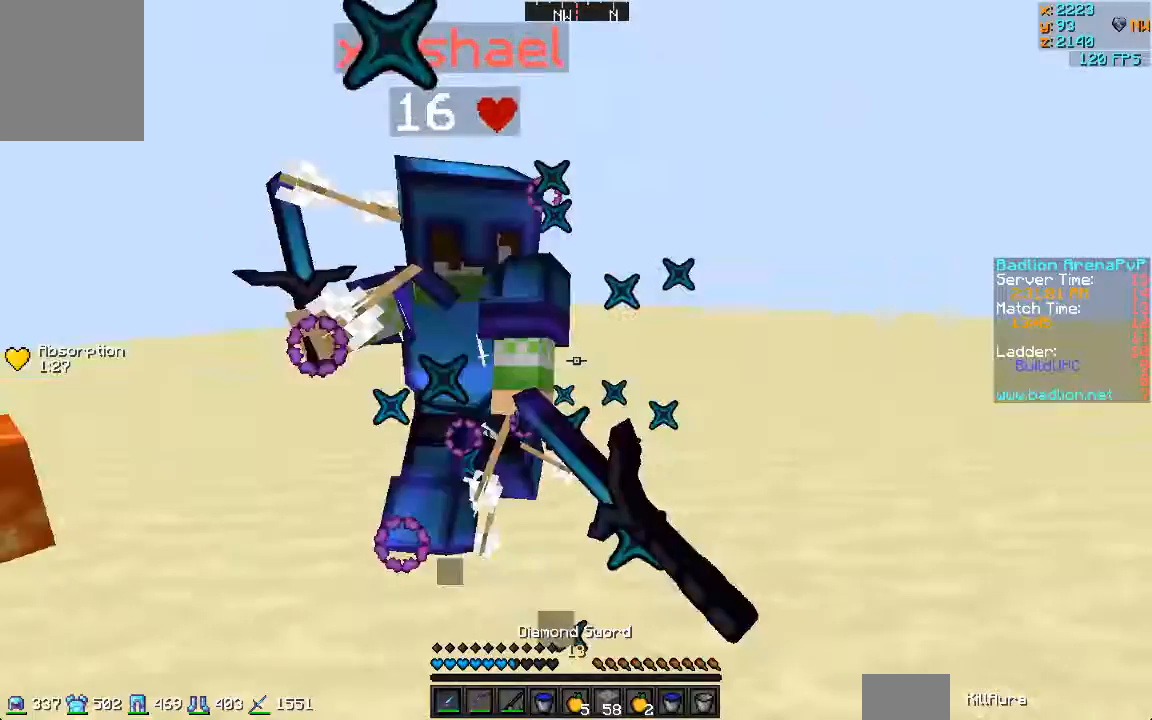
{"keys": ["d", "w"], "mouse": ["left"], "events": [[33, "w", "up"], [167, "mouse_left", "up"], [233, "mouse_left", "down"], [333, "w", "down"], [433, "mouse_left", "up"], [467, "mouse_left", "down"]]}
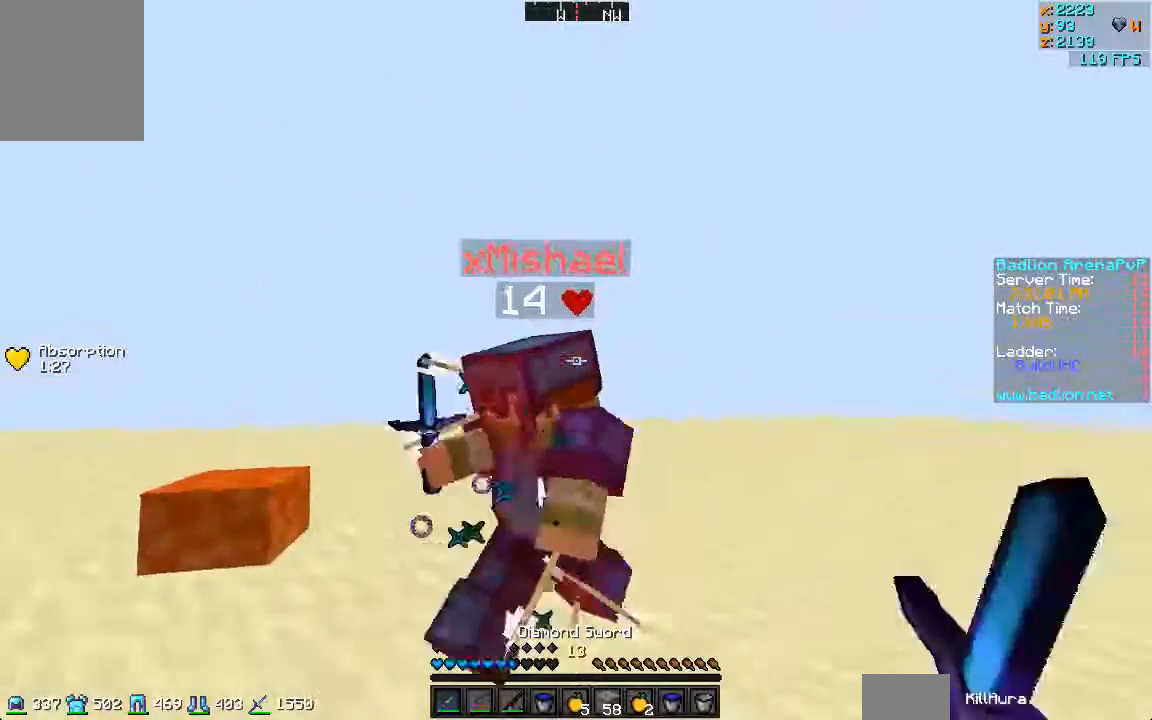
{"keys": ["d"], "mouse": ["left"], "events": [[133, "mouse_left", "up"], [167, "mouse_left", "down"], [267, "a", "down"], [300, "mouse_left", "up"], [333, "a", "up"], [333, "mouse_left", "down"], [333, "w", "up"], [400, "mouse_left", "up"], [467, "mouse_left", "down"]]}
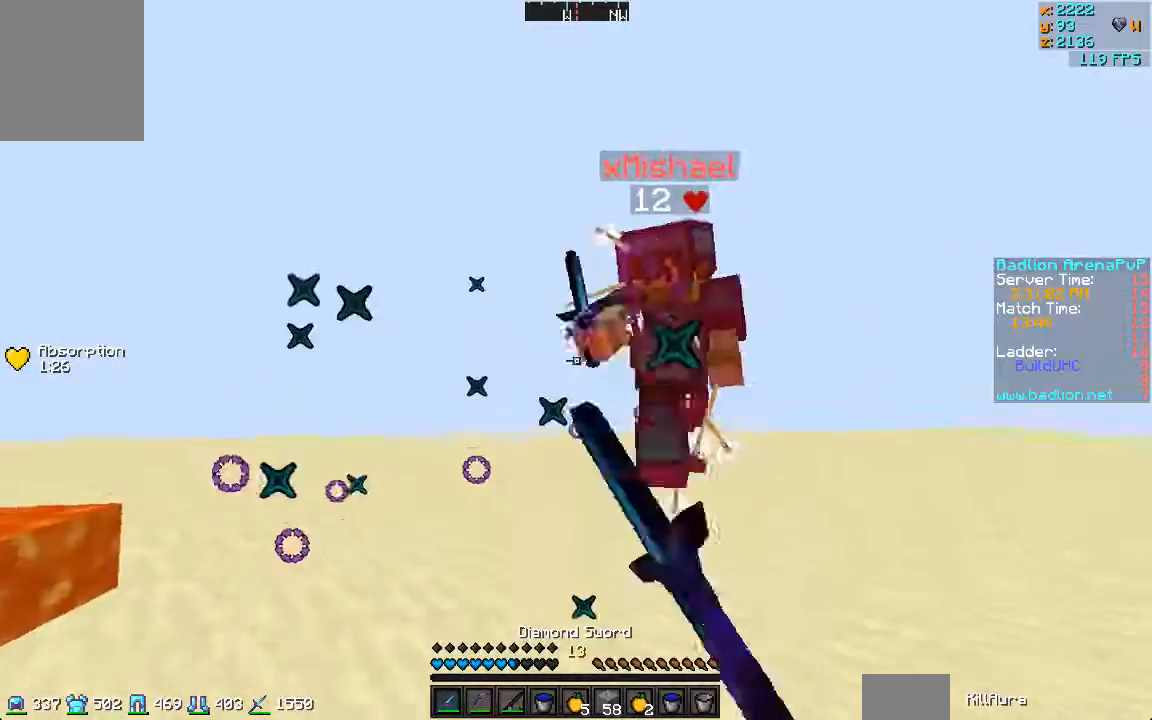
{"keys": ["d", "w"], "mouse": ["left"], "events": [[100, "mouse_left", "up"], [100, "w", "down"], [133, "mouse_left", "down"], [233, "mouse_left", "up"], [300, "mouse_left", "down"], [400, "mouse_left", "up"], [433, "mouse_left", "down"]]}
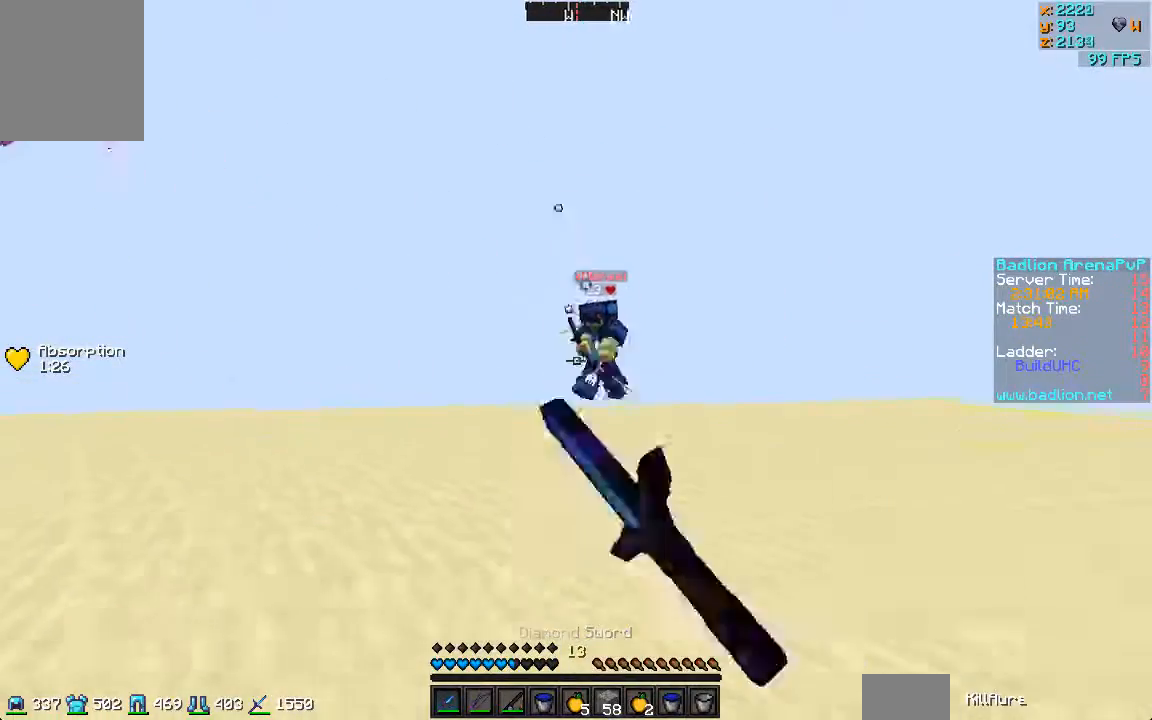
{"keys": ["a", "w"], "mouse": [], "events": [[33, "mouse_left", "up"], [167, "a", "down"], [267, "d", "up"]]}
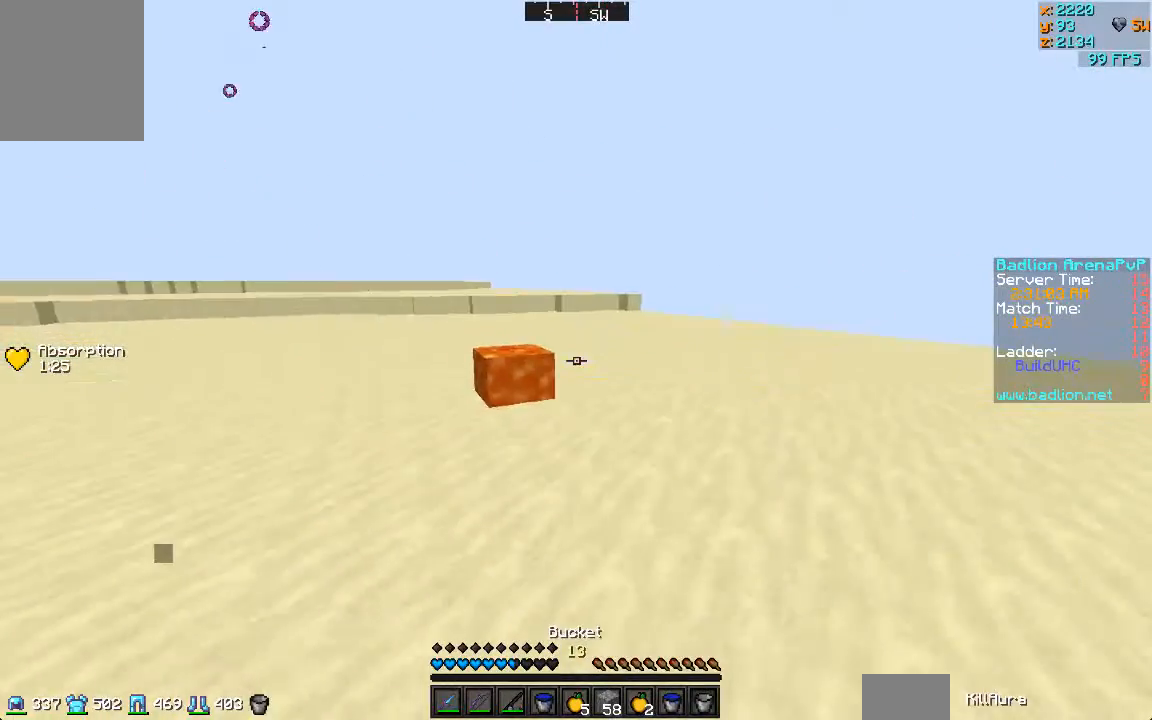
{"keys": ["a", "w"], "mouse": ["right"], "events": [[433, "mouse_right", "down"]]}
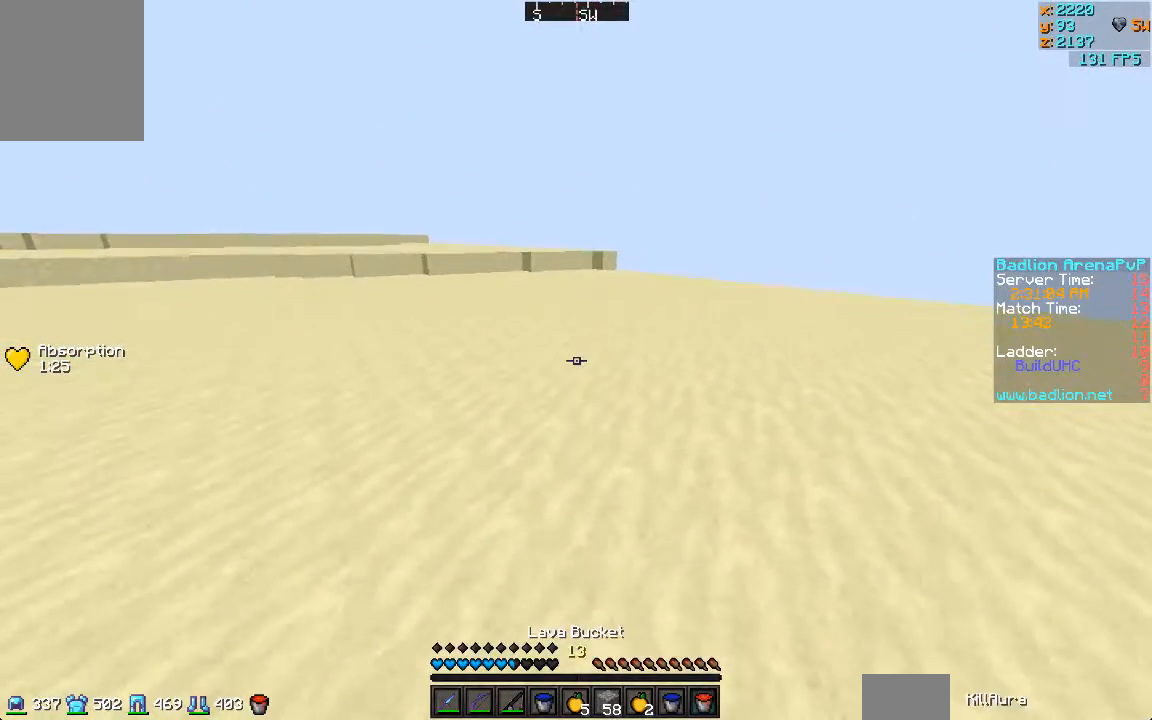
{"keys": ["a", "w"], "mouse": ["right"], "events": [[67, "mouse_right", "up"], [400, "mouse_right", "down"]]}